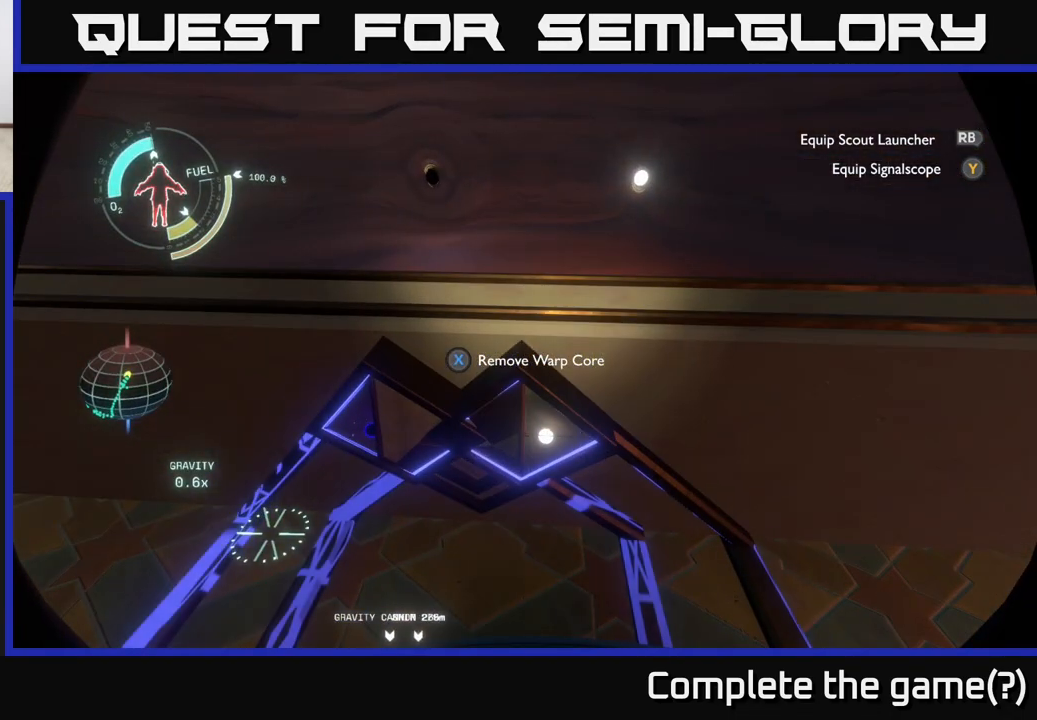
Gameplay with a controller (Xbox layout); each line is a JSON object with the inputs held at the frame after it. "events" lists button and stick changes between this image and that frame as [ms after this image, input, new state], when the widget could be followed in between.
{"buttons": [], "left_stick": "center", "right_stick": "up-left", "events": [[250, "right_stick", "up"], [383, "right_stick", "up-left"]]}
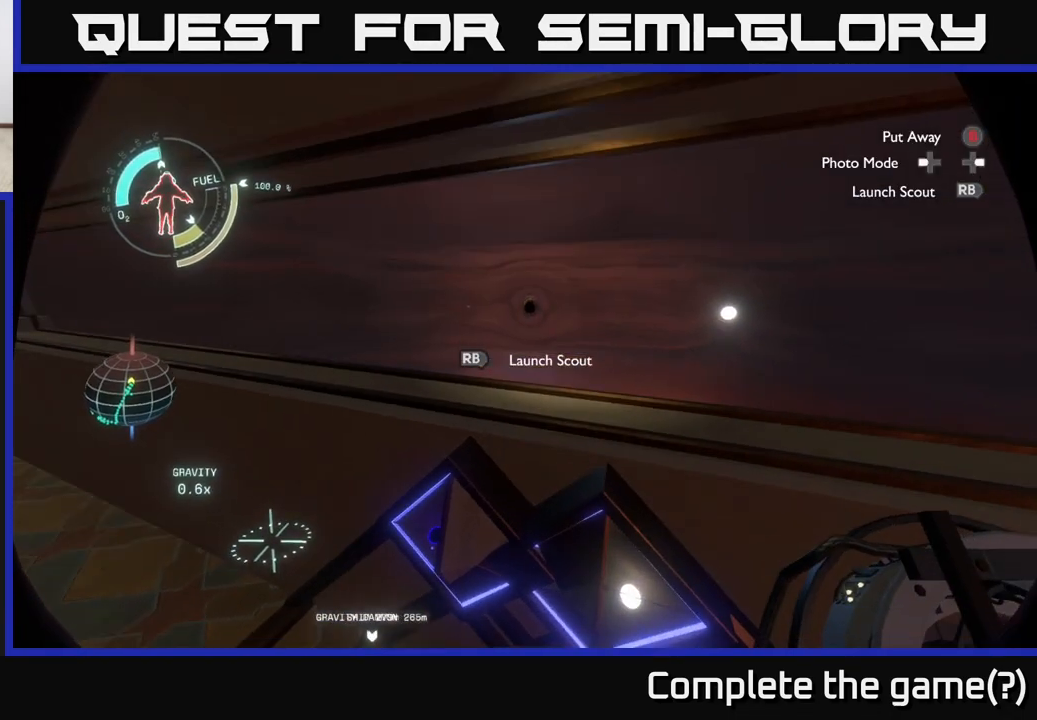
{"buttons": [], "left_stick": "center", "right_stick": "center", "events": [[17, "right_stick", "left"], [217, "left_stick", "up-left"], [233, "right_stick", "center"], [433, "left_stick", "center"]]}
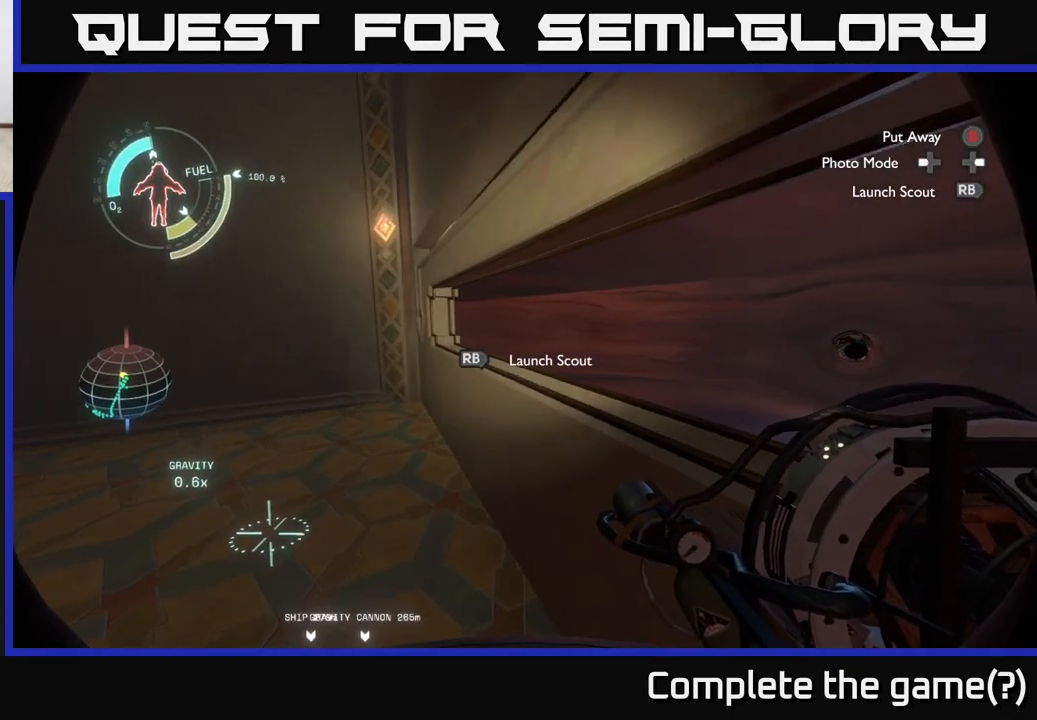
{"buttons": [], "left_stick": "center", "right_stick": "right", "events": [[50, "left_stick", "up-left"], [267, "right_stick", "right"], [450, "left_stick", "center"]]}
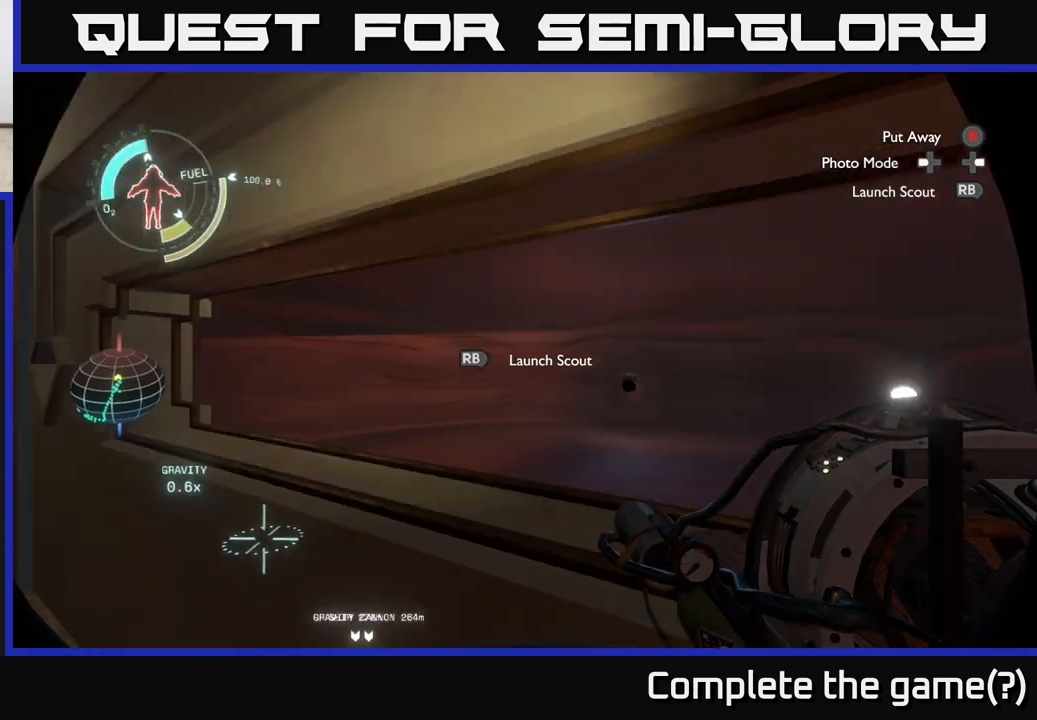
{"buttons": [], "left_stick": "center", "right_stick": "left", "events": [[200, "right_stick", "center"], [467, "right_stick", "left"]]}
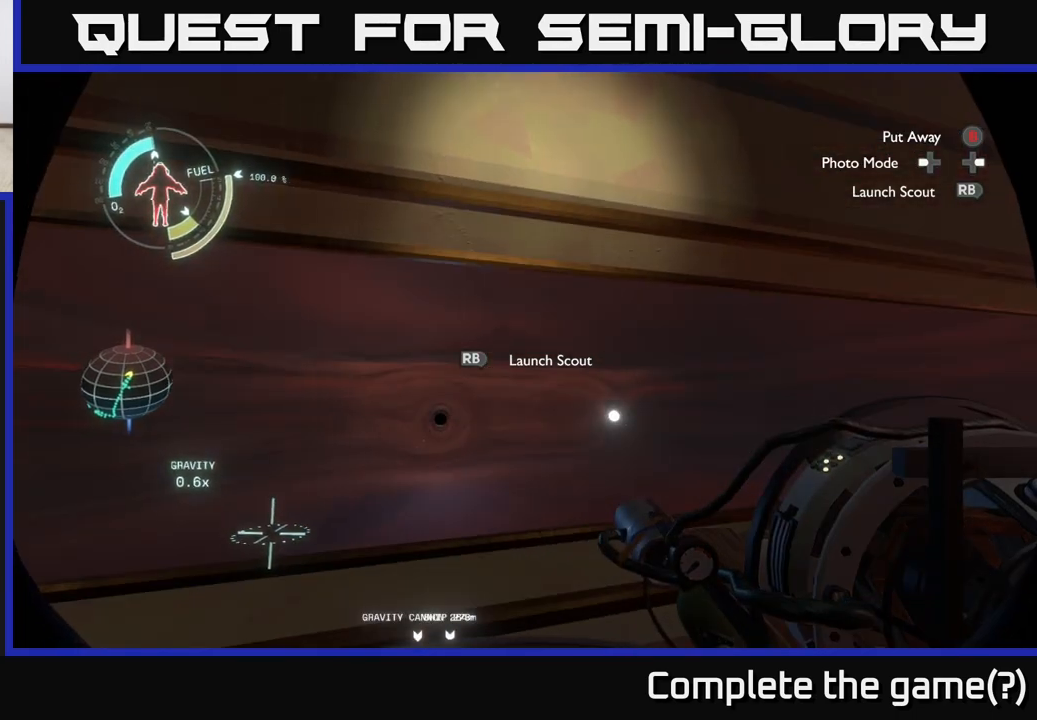
{"buttons": ["R1"], "left_stick": "center", "right_stick": "center", "events": [[100, "right_stick", "center"], [183, "left_stick", "up"], [350, "left_stick", "center"], [483, "R1", "down"]]}
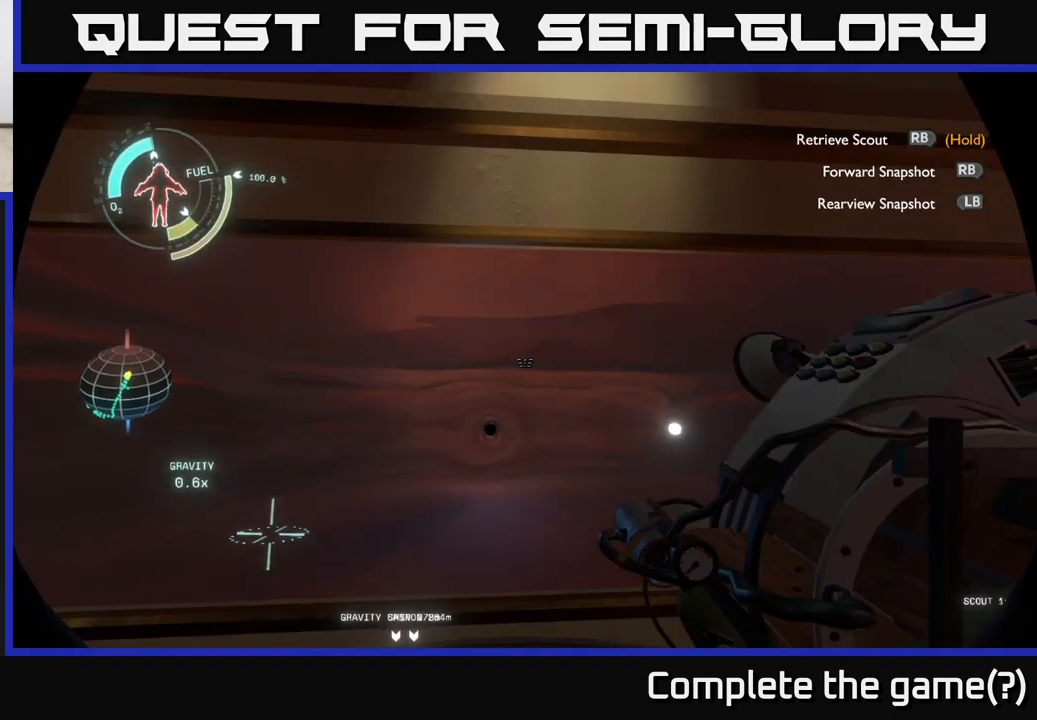
{"buttons": [], "left_stick": "center", "right_stick": "center", "events": [[300, "R1", "up"]]}
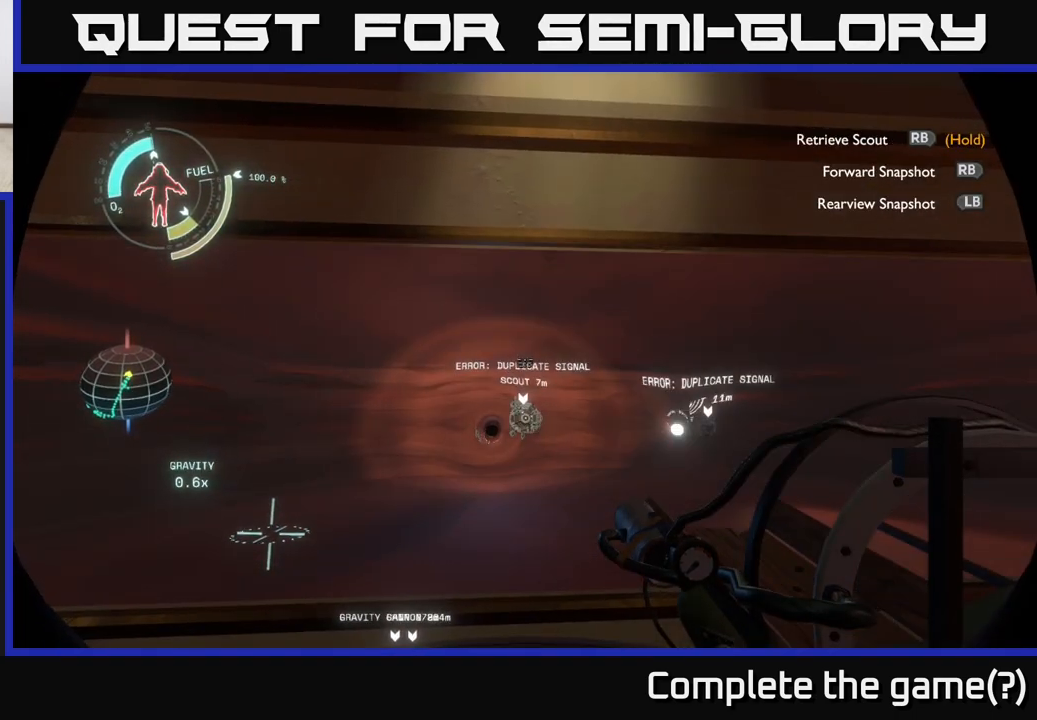
{"buttons": [], "left_stick": "center", "right_stick": "center", "events": []}
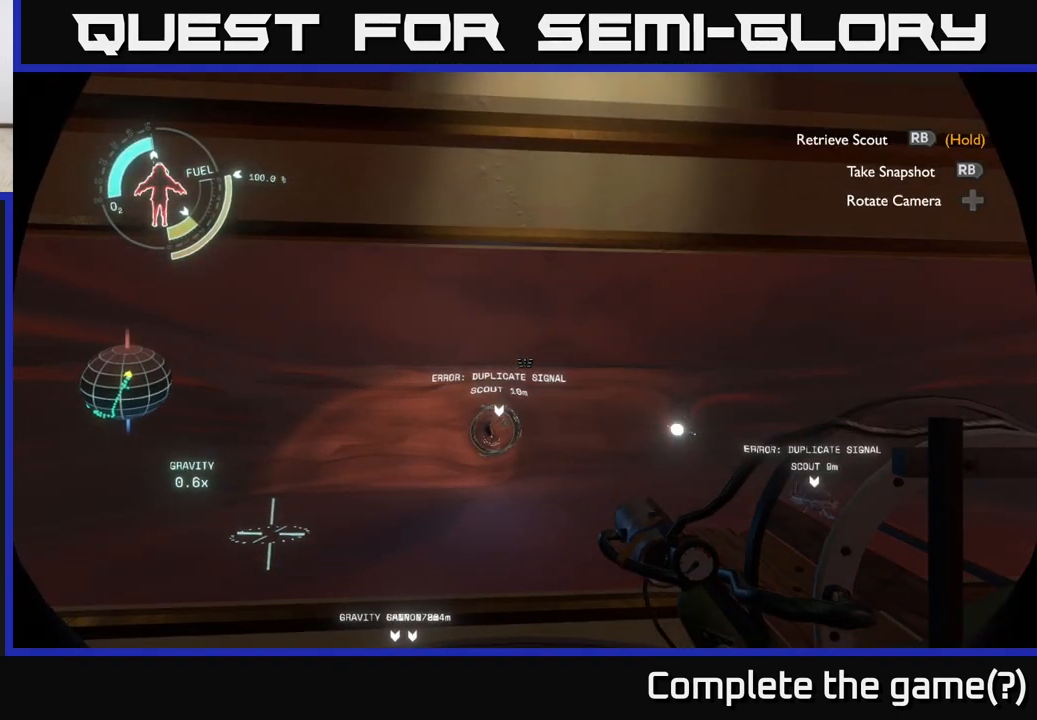
{"buttons": [], "left_stick": "center", "right_stick": "right", "events": [[433, "right_stick", "right"]]}
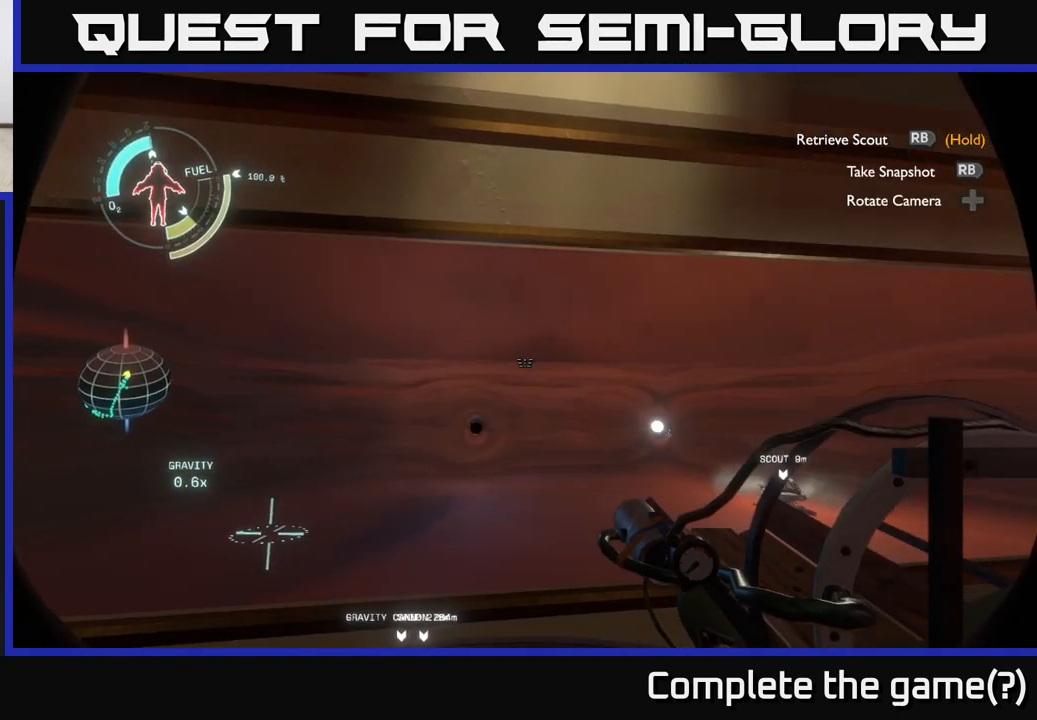
{"buttons": [], "left_stick": "center", "right_stick": "center", "events": [[217, "right_stick", "center"]]}
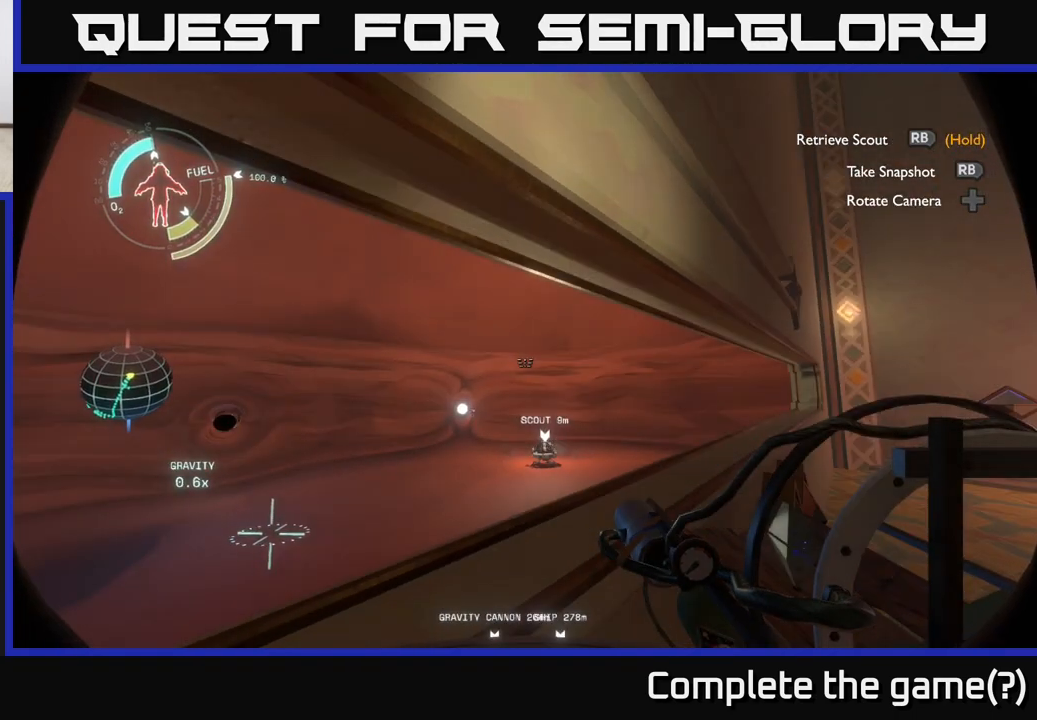
{"buttons": [], "left_stick": "center", "right_stick": "center", "events": []}
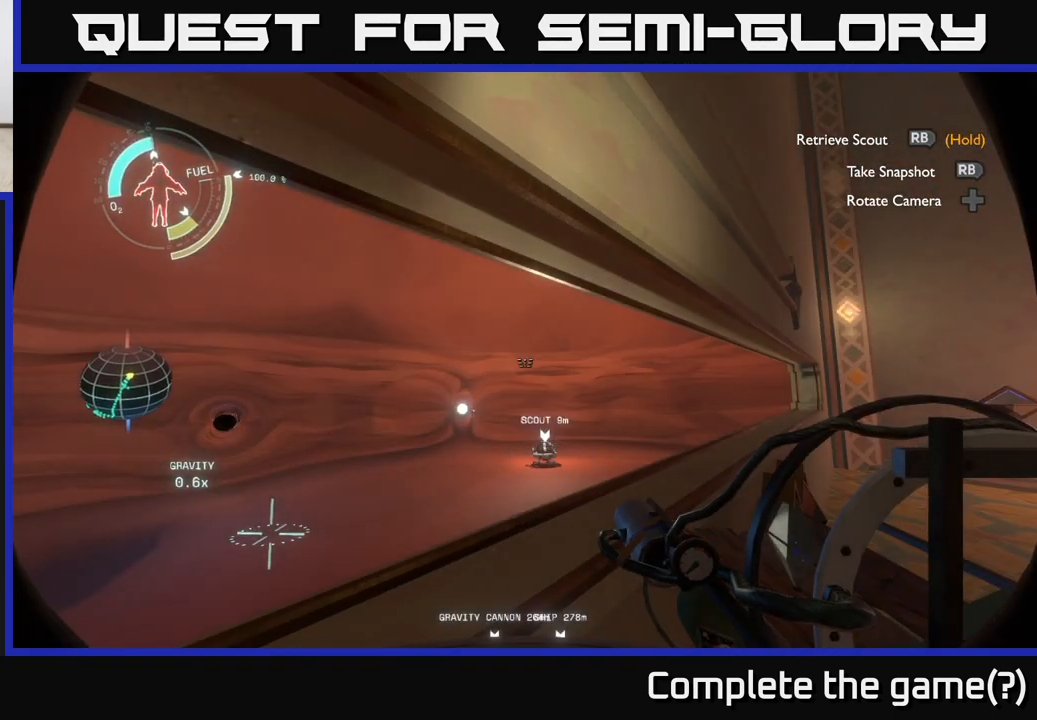
{"buttons": [], "left_stick": "center", "right_stick": "center", "events": []}
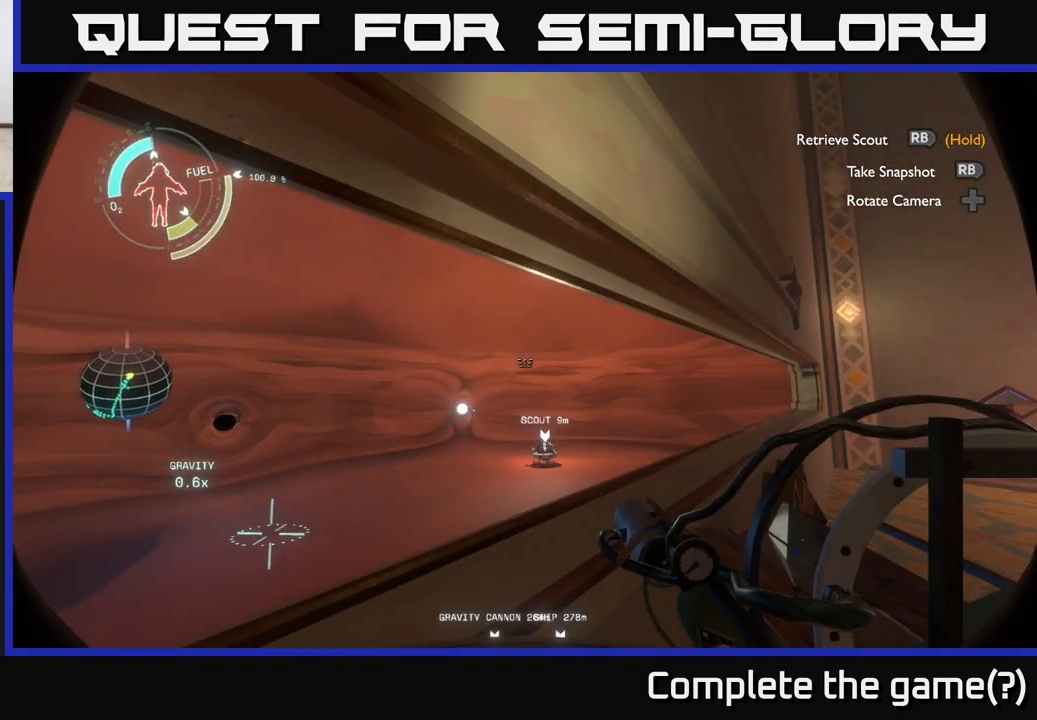
{"buttons": [], "left_stick": "center", "right_stick": "center", "events": []}
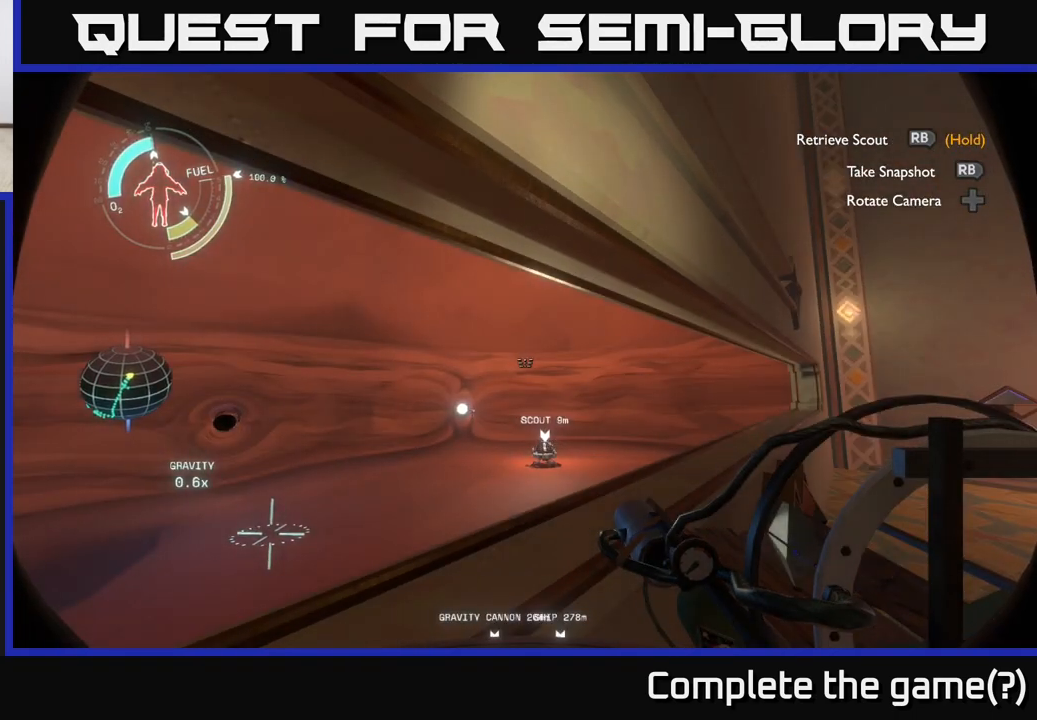
{"buttons": [], "left_stick": "center", "right_stick": "center", "events": []}
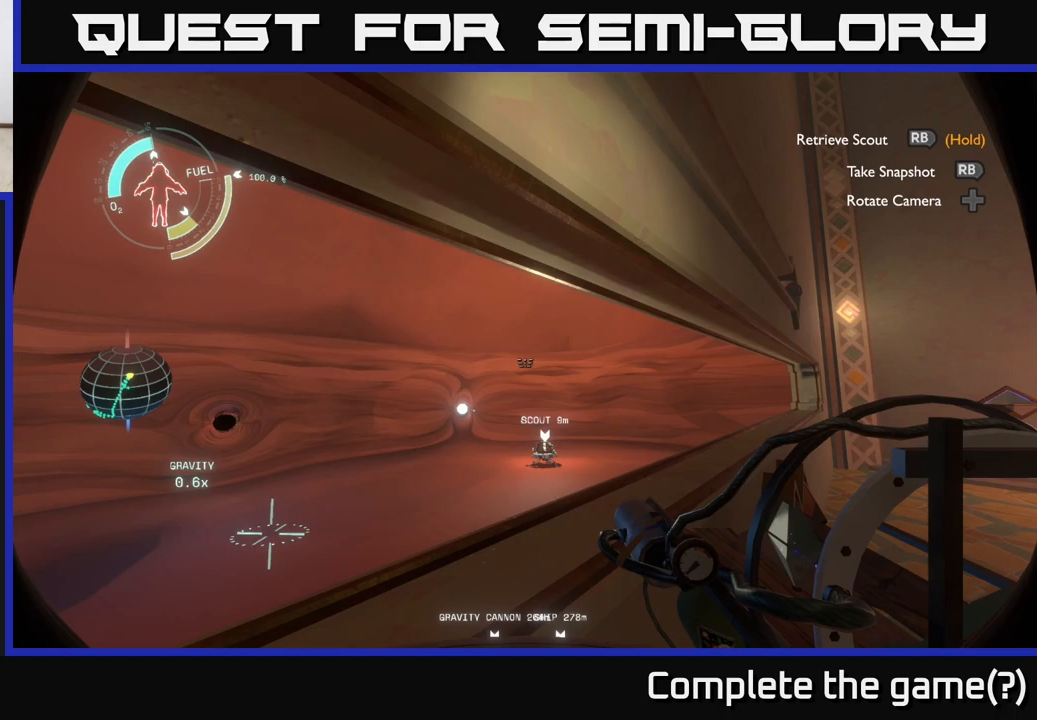
{"buttons": [], "left_stick": "center", "right_stick": "center", "events": []}
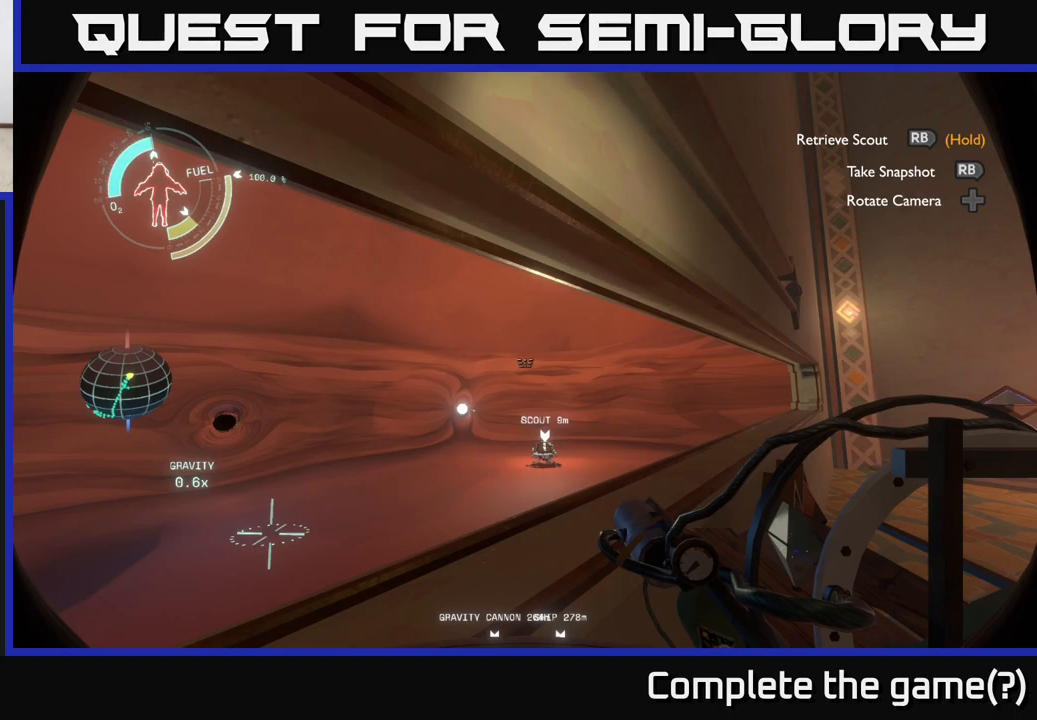
{"buttons": ["R1"], "left_stick": "center", "right_stick": "center", "events": [[33, "R1", "down"]]}
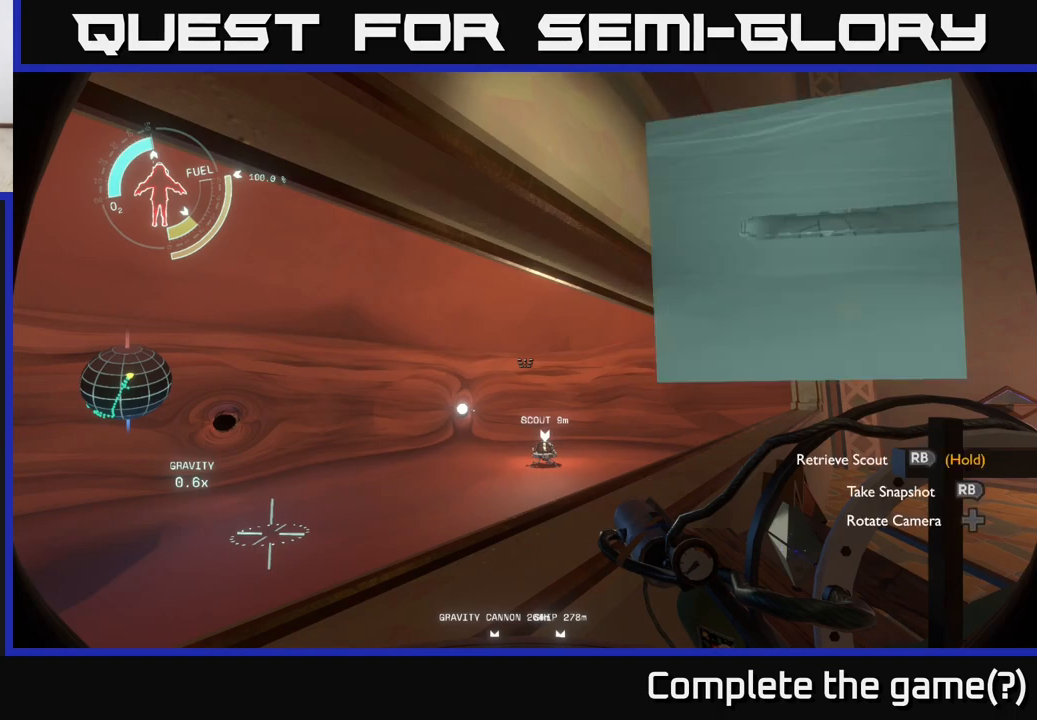
{"buttons": [], "left_stick": "center", "right_stick": "left", "events": [[383, "R1", "up"], [400, "right_stick", "left"]]}
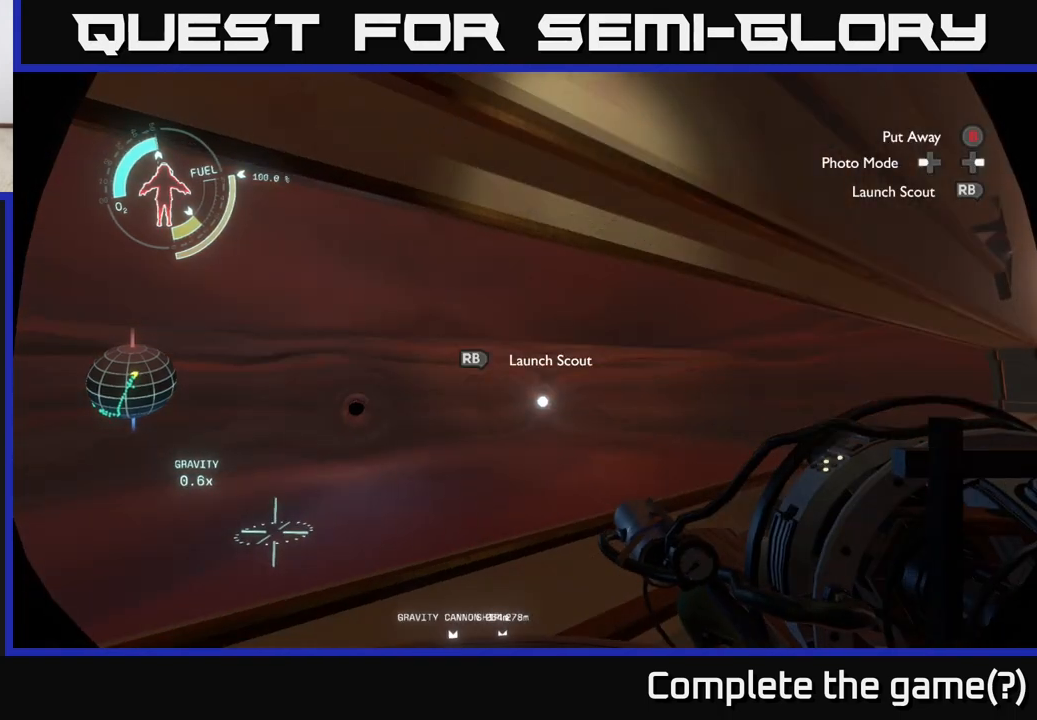
{"buttons": [], "left_stick": "center", "right_stick": "center", "events": [[83, "right_stick", "center"], [300, "right_stick", "left"], [383, "right_stick", "center"]]}
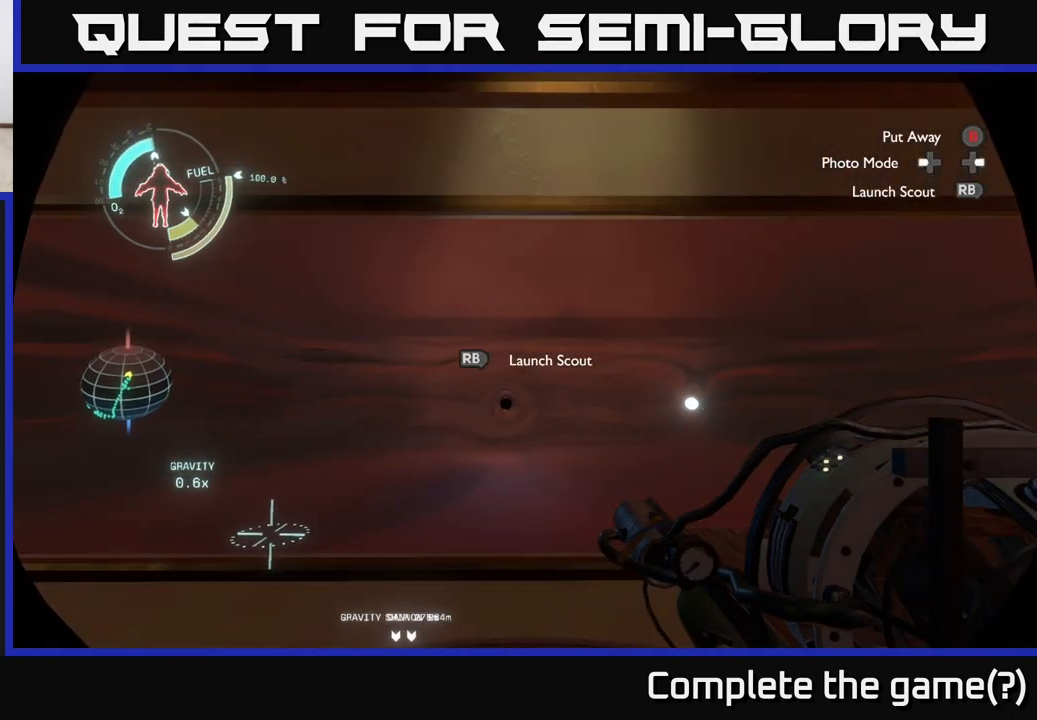
{"buttons": [], "left_stick": "center", "right_stick": "center", "events": []}
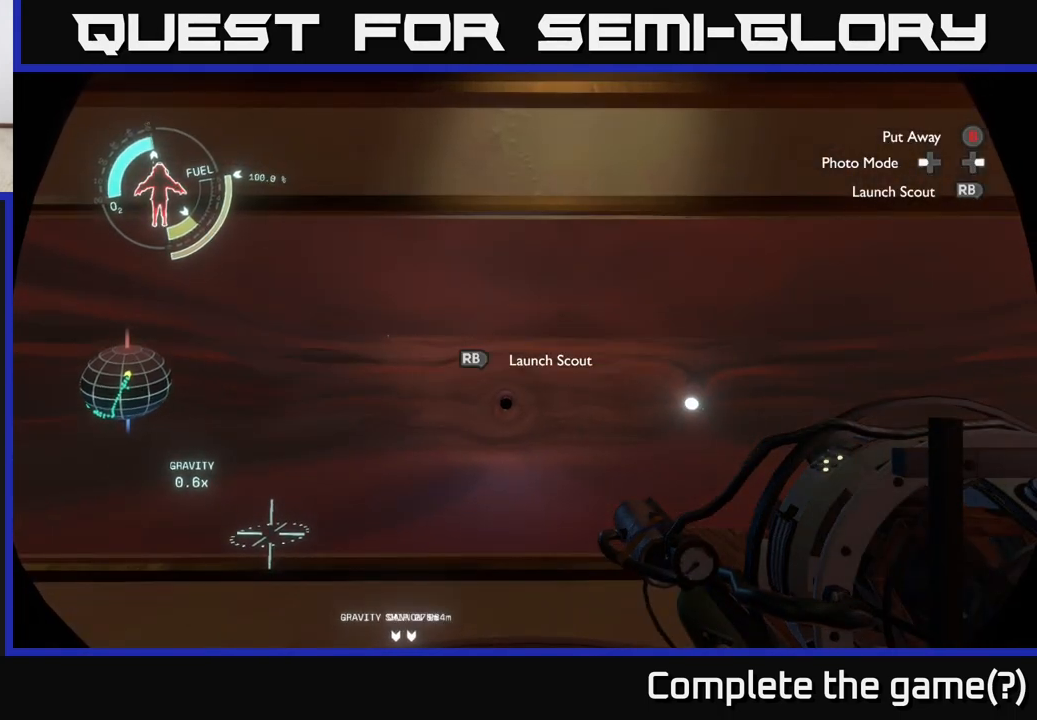
{"buttons": [], "left_stick": "center", "right_stick": "center", "events": [[50, "right_stick", "up-left"], [100, "right_stick", "center"], [283, "R1", "down"], [433, "R1", "up"]]}
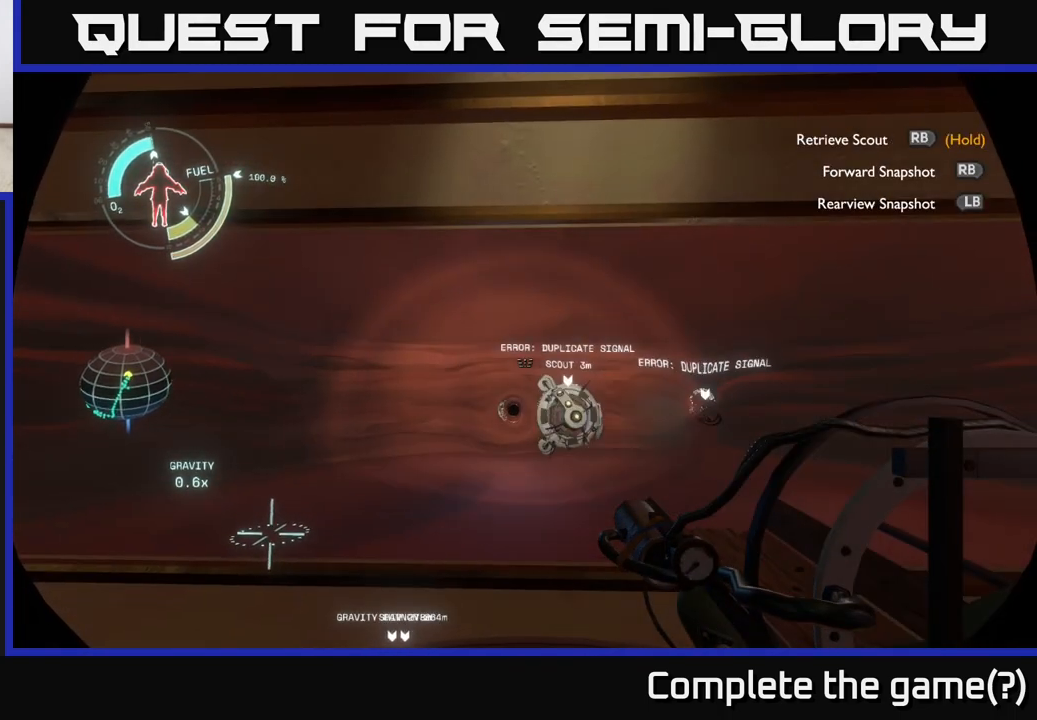
{"buttons": [], "left_stick": "center", "right_stick": "center", "events": [[233, "right_stick", "down-right"], [367, "right_stick", "center"]]}
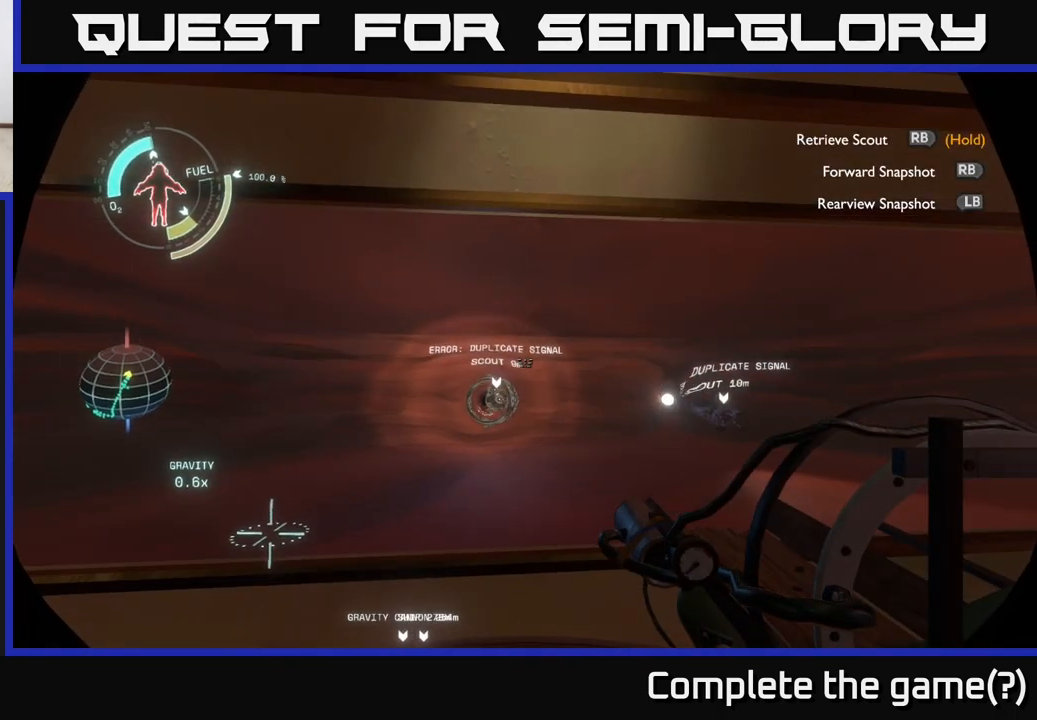
{"buttons": [], "left_stick": "center", "right_stick": "center", "events": []}
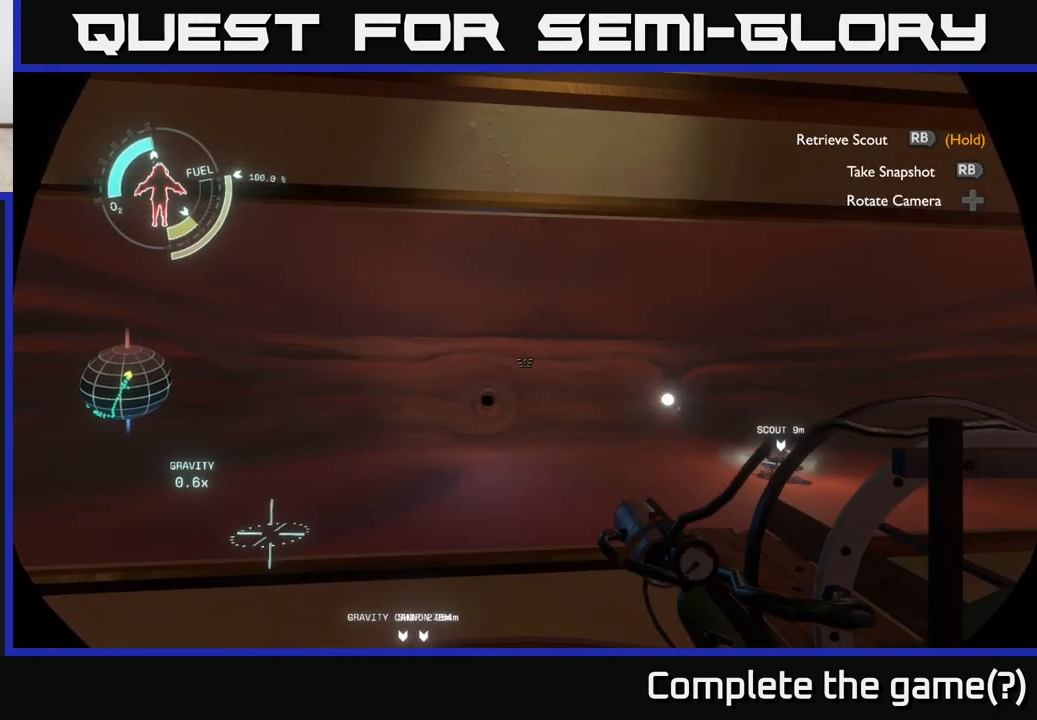
{"buttons": [], "left_stick": "center", "right_stick": "right", "events": [[333, "right_stick", "right"]]}
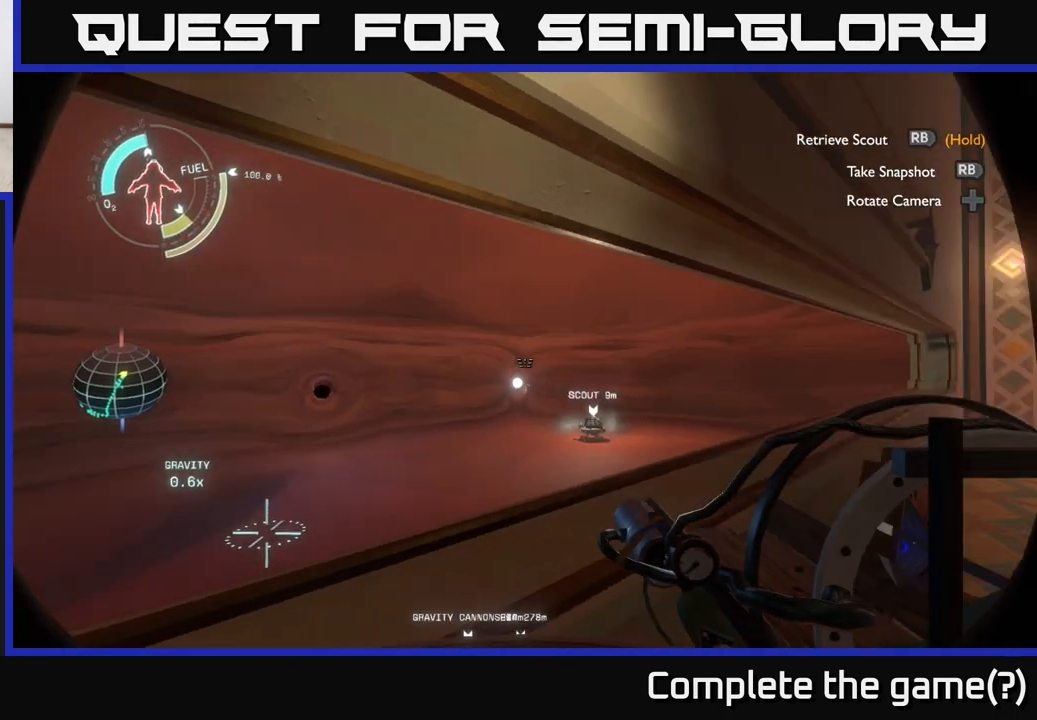
{"buttons": [], "left_stick": "center", "right_stick": "center", "events": [[100, "right_stick", "center"]]}
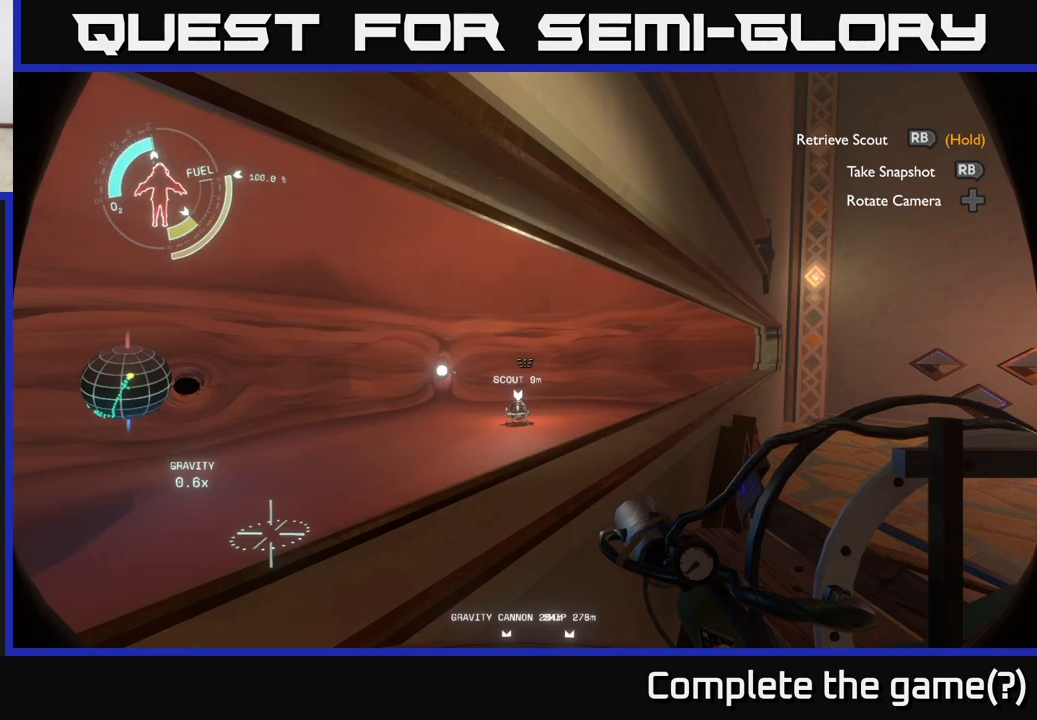
{"buttons": [], "left_stick": "center", "right_stick": "center", "events": []}
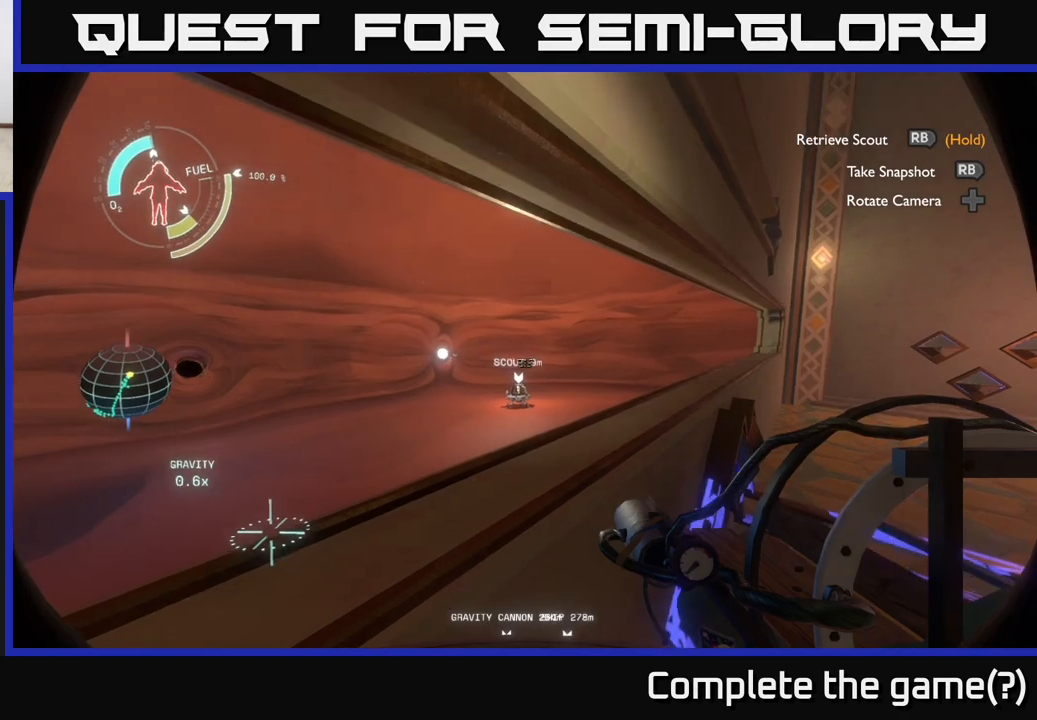
{"buttons": [], "left_stick": "center", "right_stick": "center", "events": [[117, "right_stick", "left"], [367, "right_stick", "center"]]}
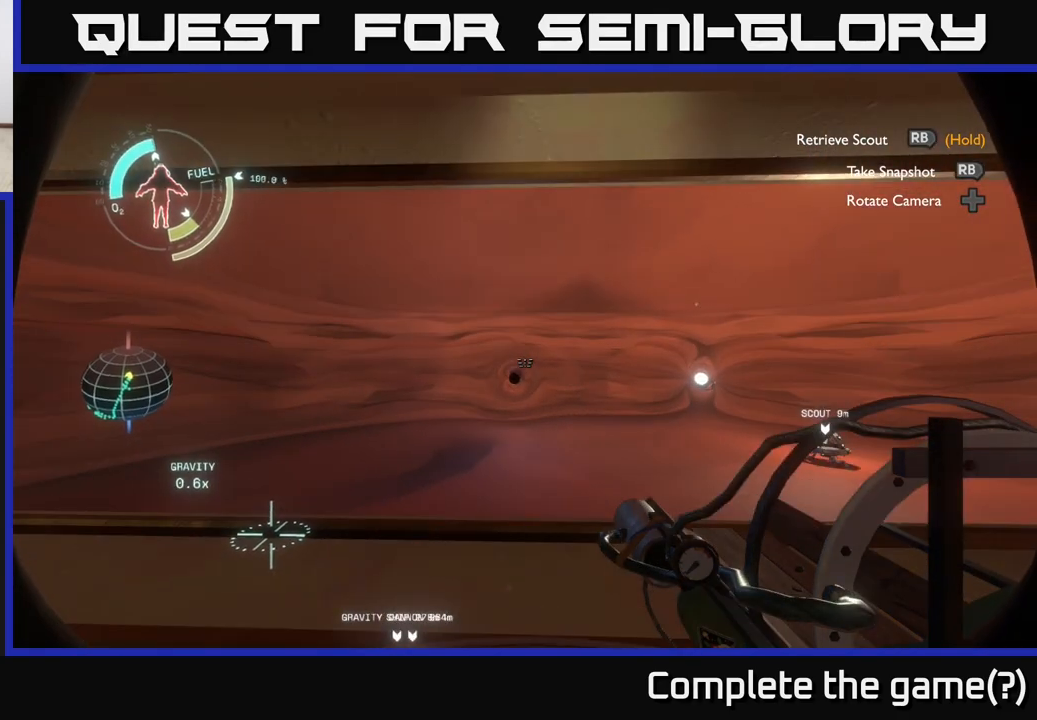
{"buttons": [], "left_stick": "center", "right_stick": "up-left", "events": [[300, "right_stick", "down-right"], [433, "right_stick", "up-left"]]}
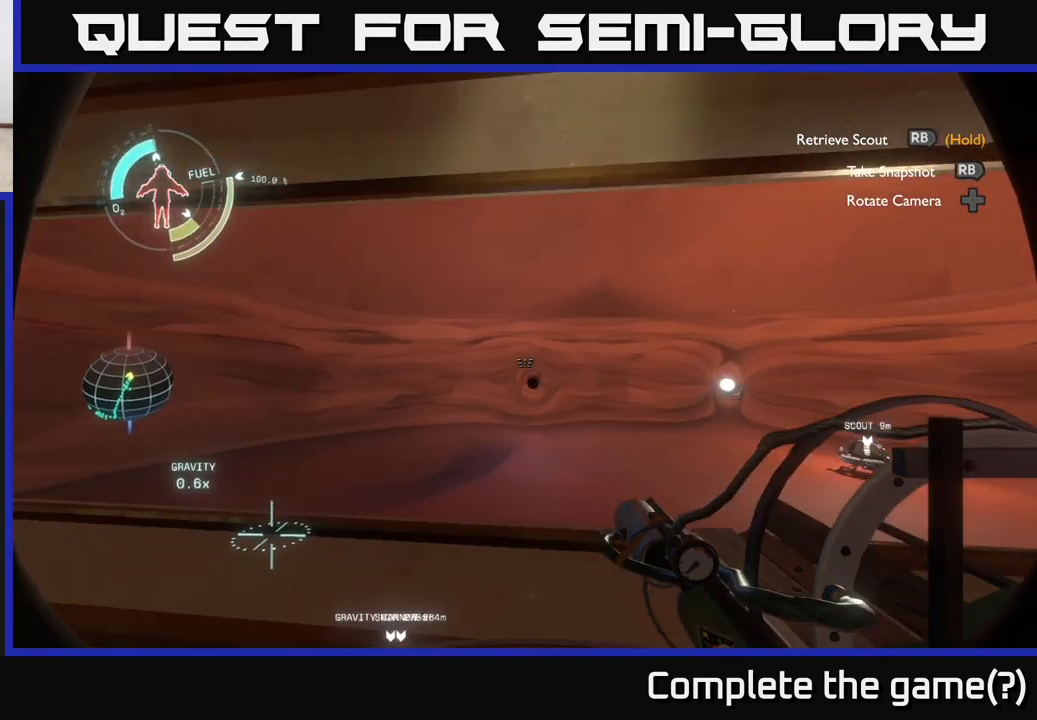
{"buttons": [], "left_stick": "center", "right_stick": "center", "events": [[33, "right_stick", "center"], [150, "right_stick", "up-left"], [233, "right_stick", "center"], [283, "right_stick", "right"], [417, "right_stick", "center"]]}
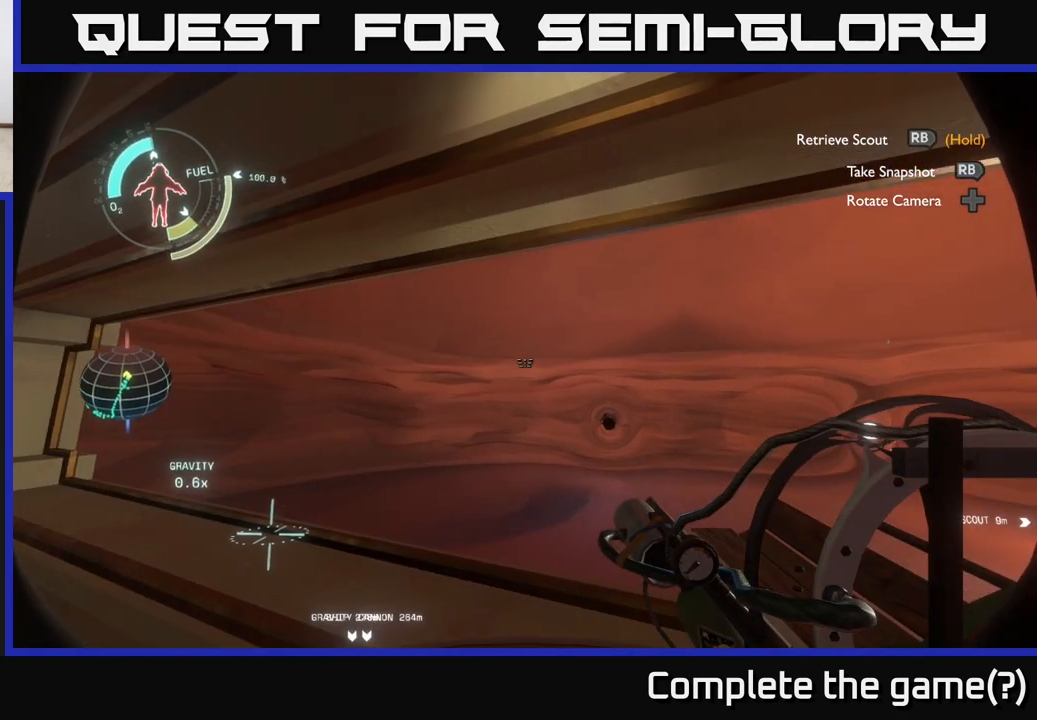
{"buttons": [], "left_stick": "center", "right_stick": "center", "events": [[100, "right_stick", "right"], [400, "right_stick", "center"]]}
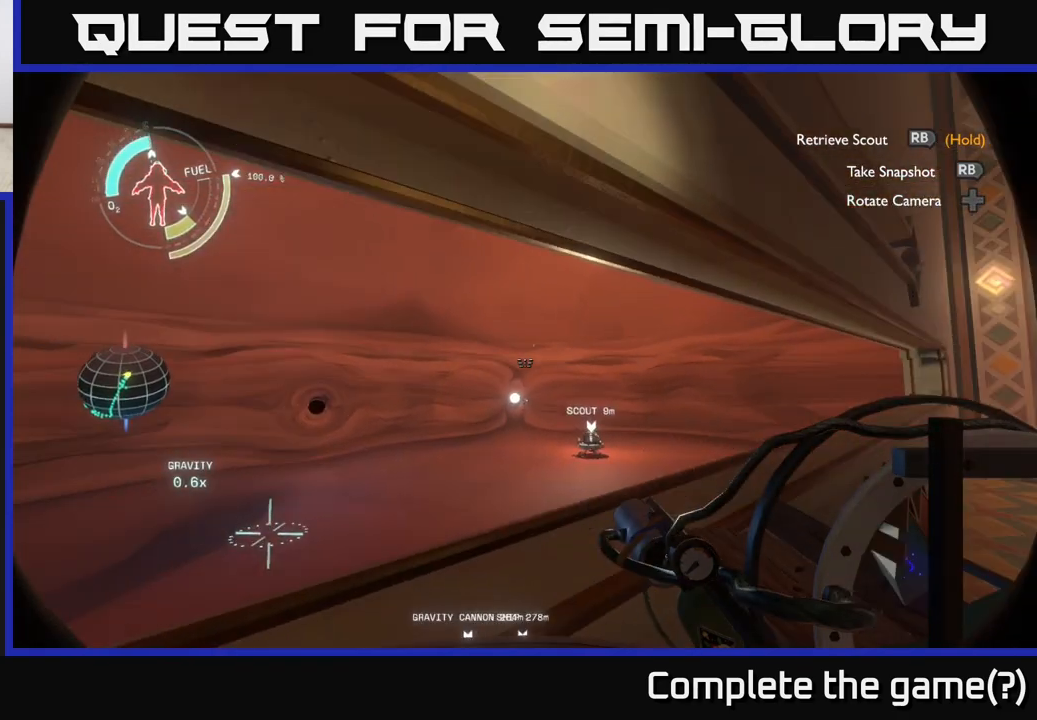
{"buttons": [], "left_stick": "up-right", "right_stick": "center", "events": [[233, "right_stick", "down"], [350, "right_stick", "center"], [383, "left_stick", "right"], [483, "left_stick", "up-right"]]}
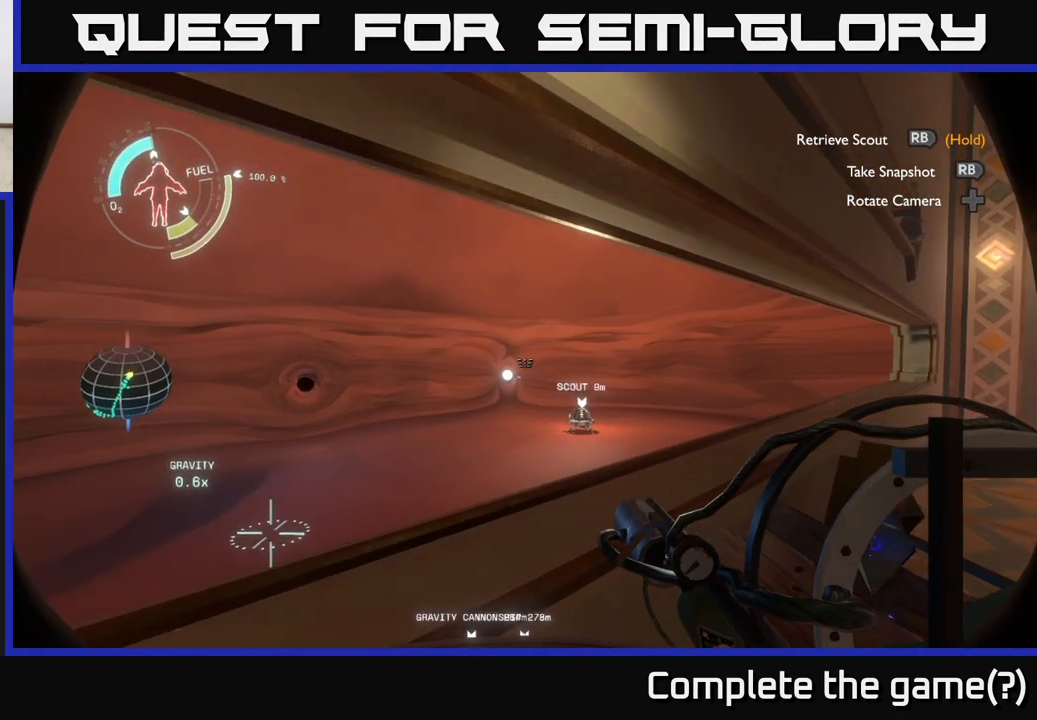
{"buttons": [], "left_stick": "up-right", "right_stick": "center", "events": [[67, "right_stick", "right"], [467, "right_stick", "center"]]}
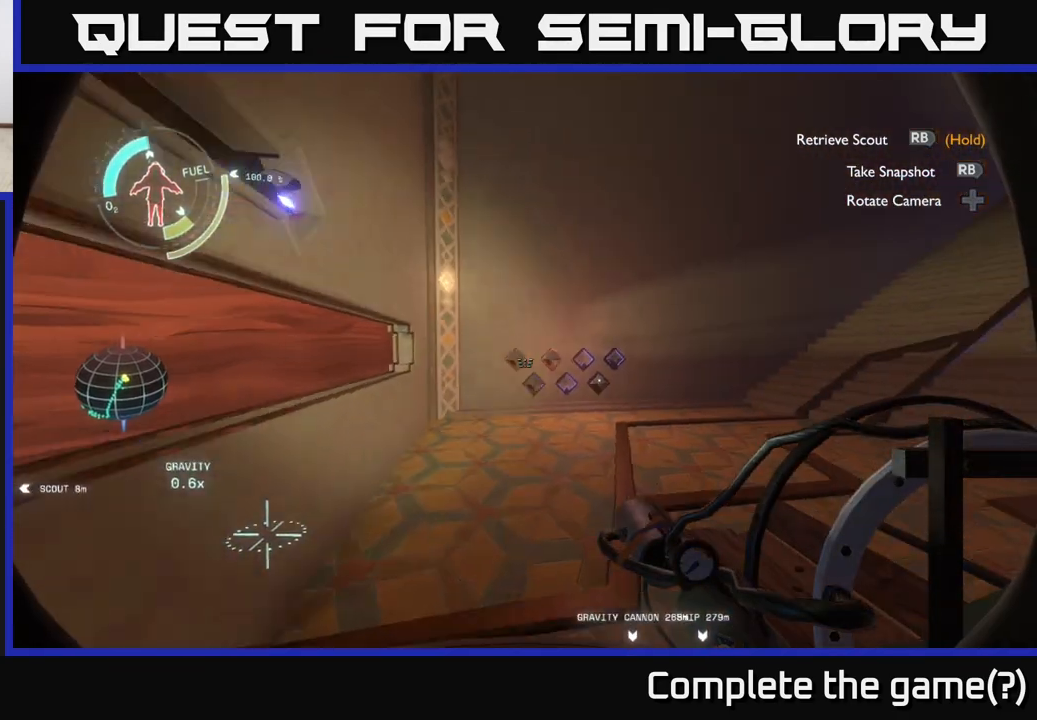
{"buttons": [], "left_stick": "up", "right_stick": "left", "events": [[350, "right_stick", "left"], [383, "left_stick", "up"]]}